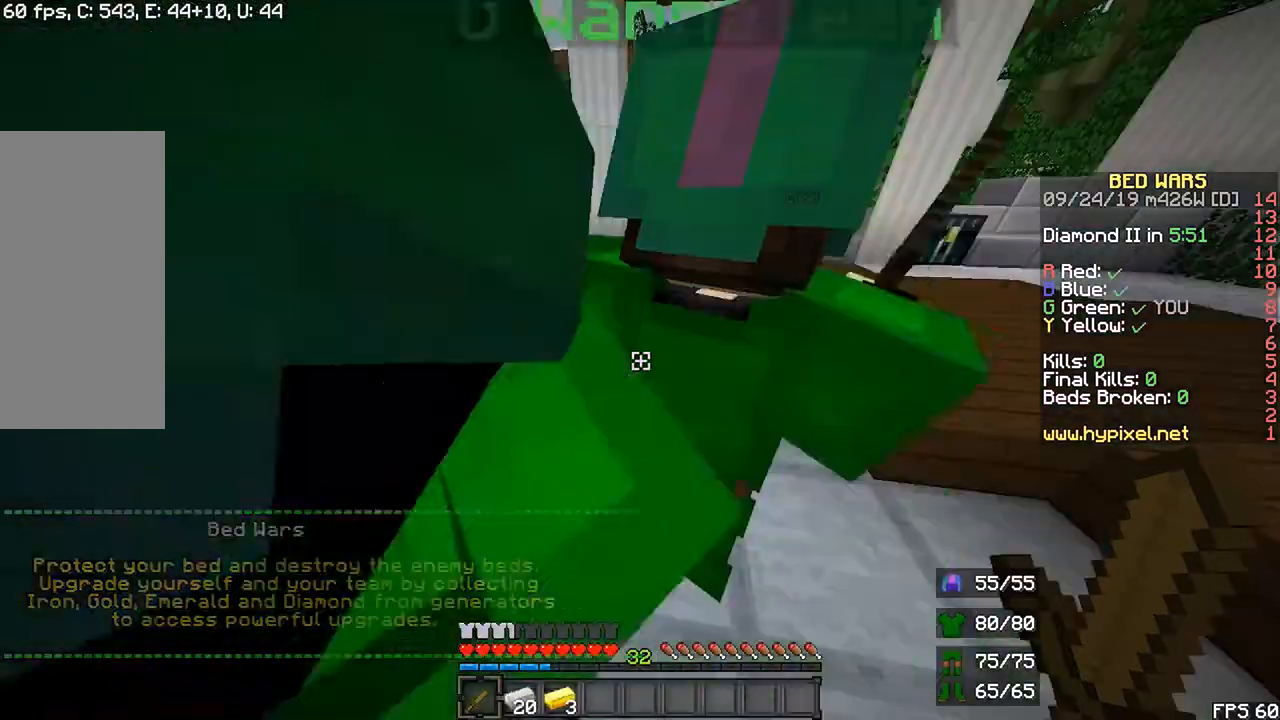
Gameplay with keyboard and mouse; each line is a JSON object with the keys and mouse buttons held at the frame after it. "events" lists presses ("down") and releases ("up") of "down", "left", "r", "right", "shift", "space", "up", "mouse_left" and "mouse_right" between this image and that frame as [ms after this image, input, new state], when the widget could be followed in between. "mouse_left", "mouse_right" = the "left", "right" buttons of the "mouse" list. No other keys are recorded. Fast repeated clicks can show as one long hold. Mouse movement is not recorded.
{"keys": ["space"], "mouse": []}
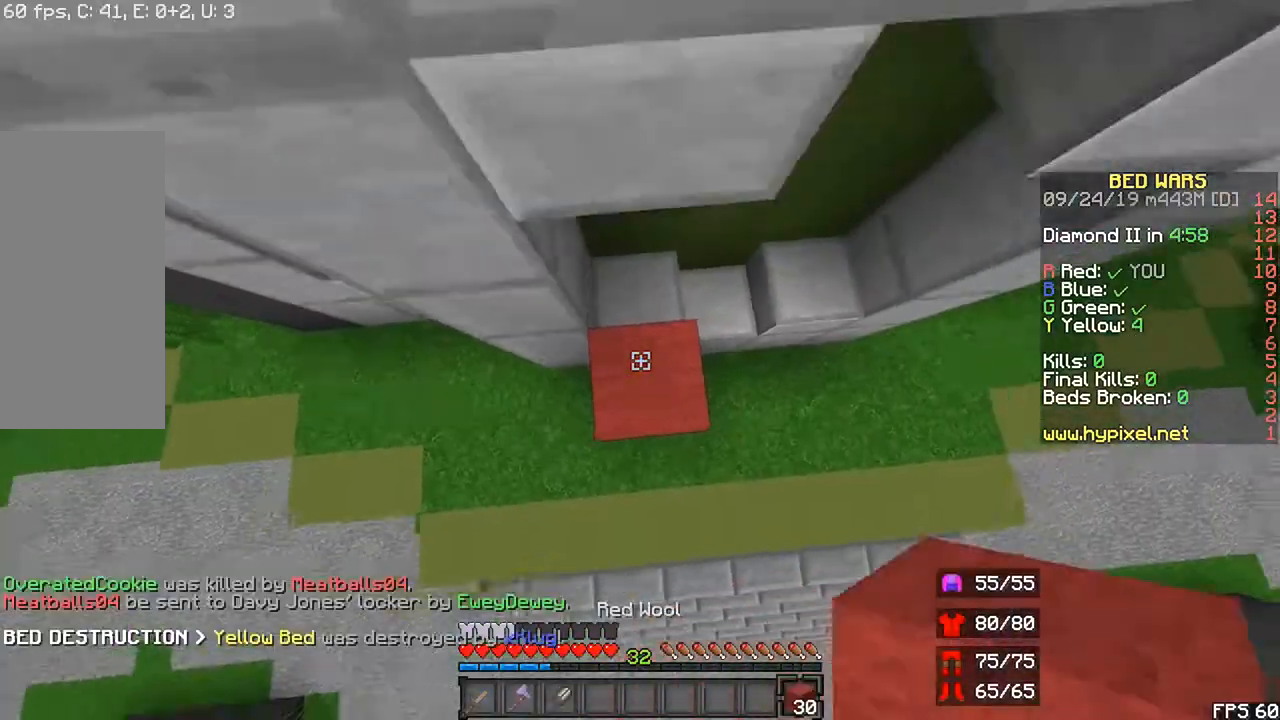
{"keys": ["space"], "mouse": [], "events": [[200, "mouse_right", "down"], [200, "space", "up"], [300, "space", "down"], [333, "mouse_right", "up"]]}
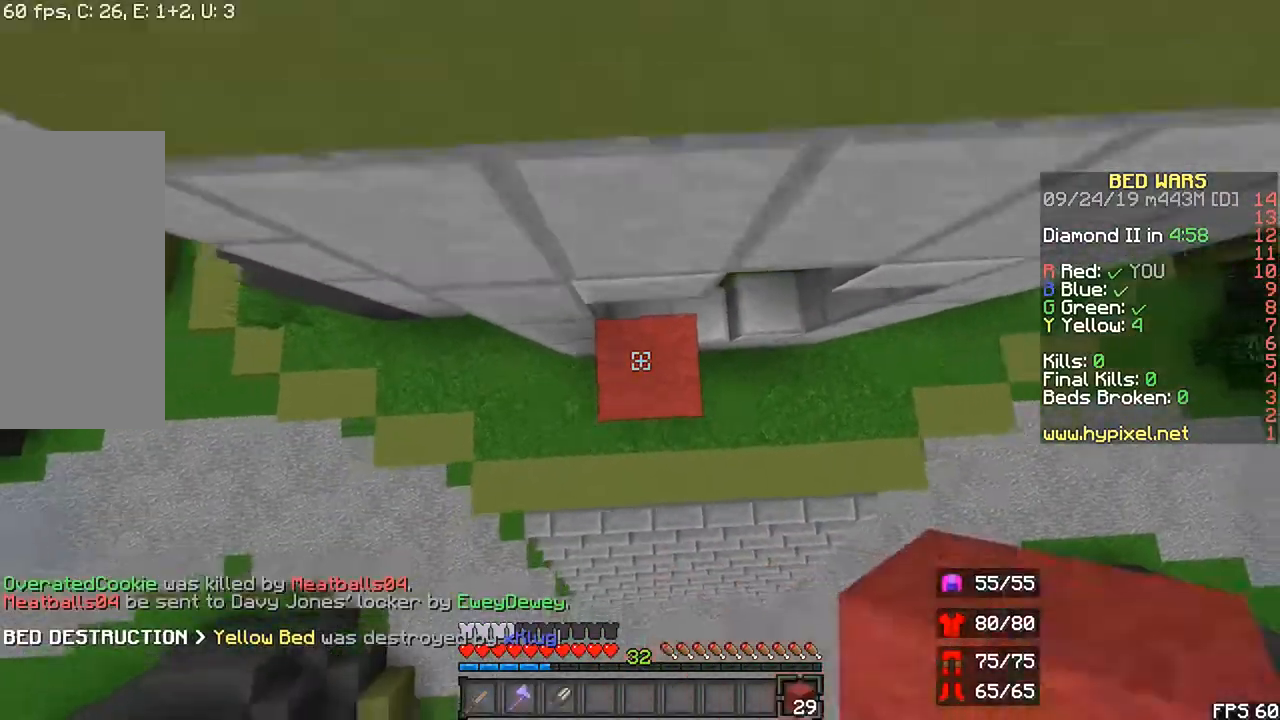
{"keys": ["shift", "up"], "mouse": [], "events": [[167, "space", "up"], [267, "shift", "down"], [367, "up", "down"]]}
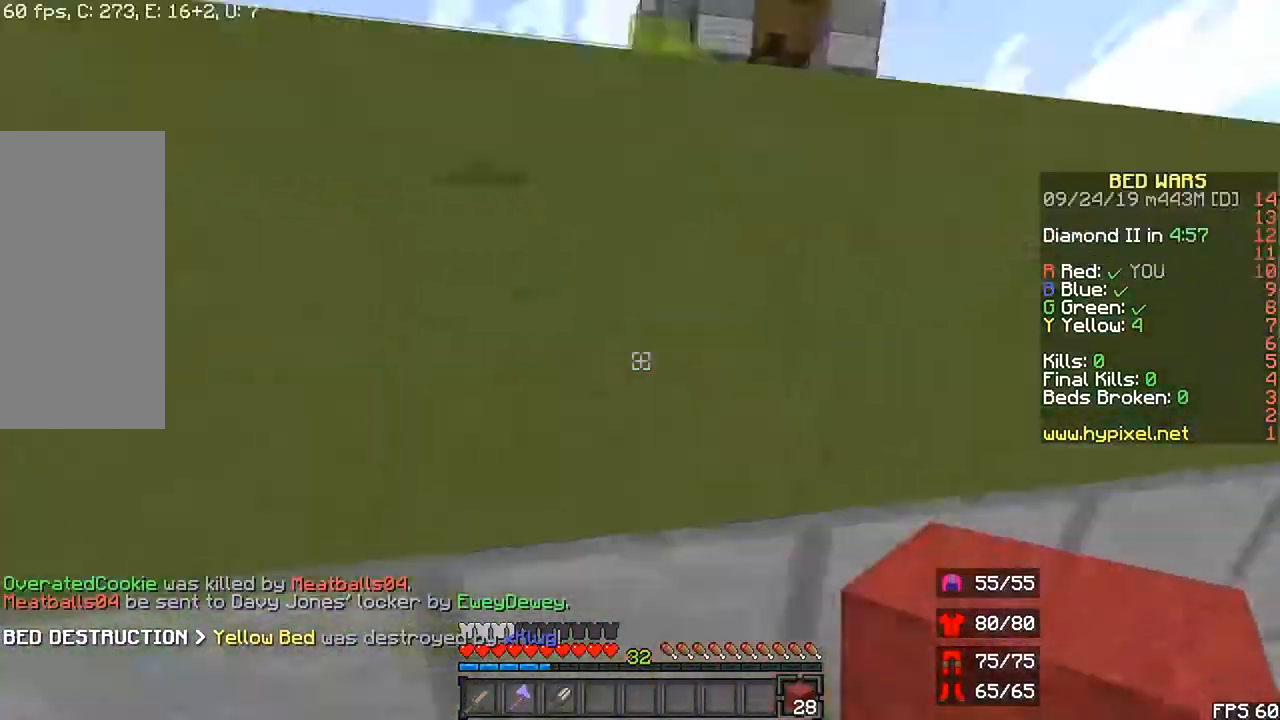
{"keys": ["shift"], "mouse": []}
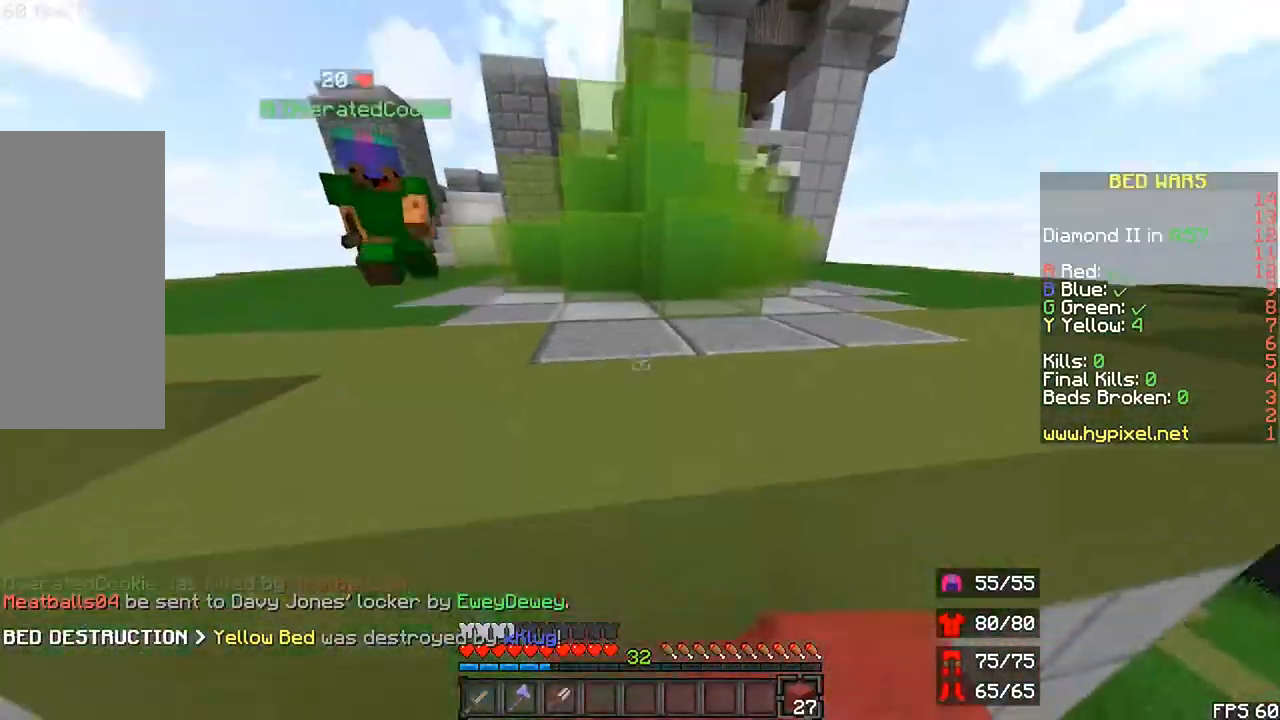
{"keys": ["space", "up"], "mouse": [], "events": [[267, "shift", "up"], [333, "space", "down"], [400, "up", "down"]]}
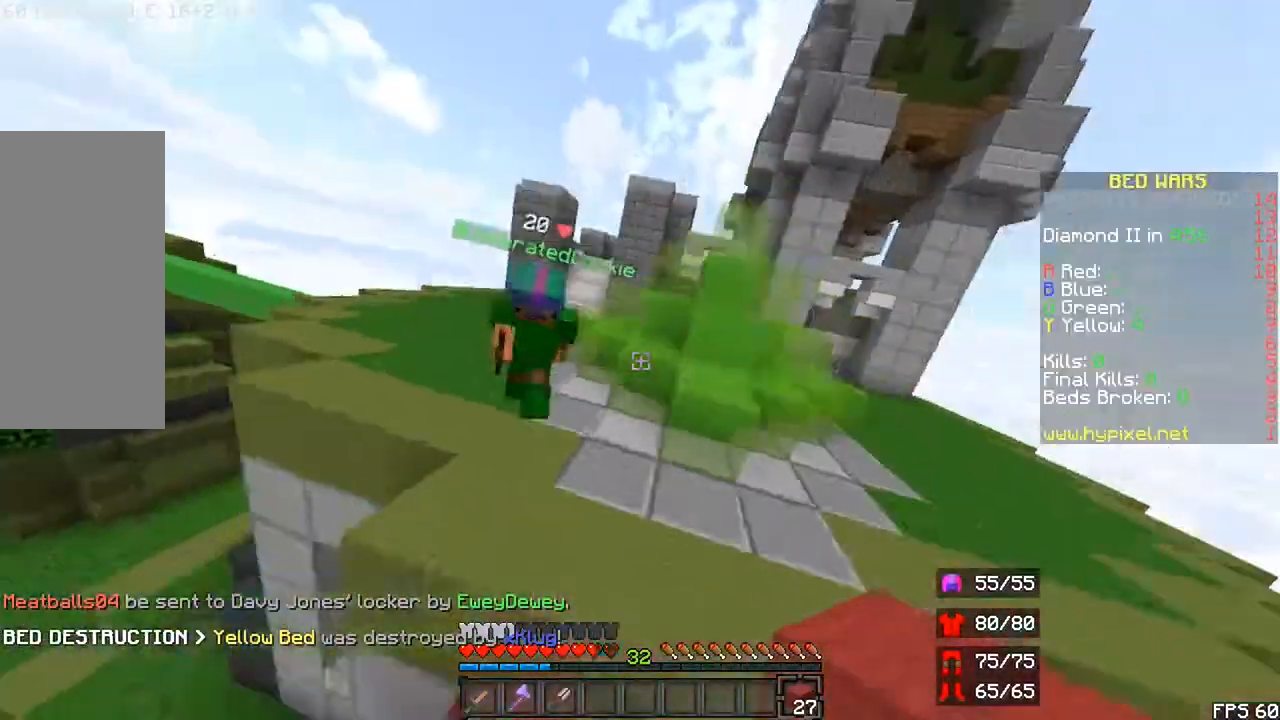
{"keys": ["up"], "mouse": [], "events": [[267, "mouse_left", "down"], [333, "mouse_left", "up"], [333, "space", "up"]]}
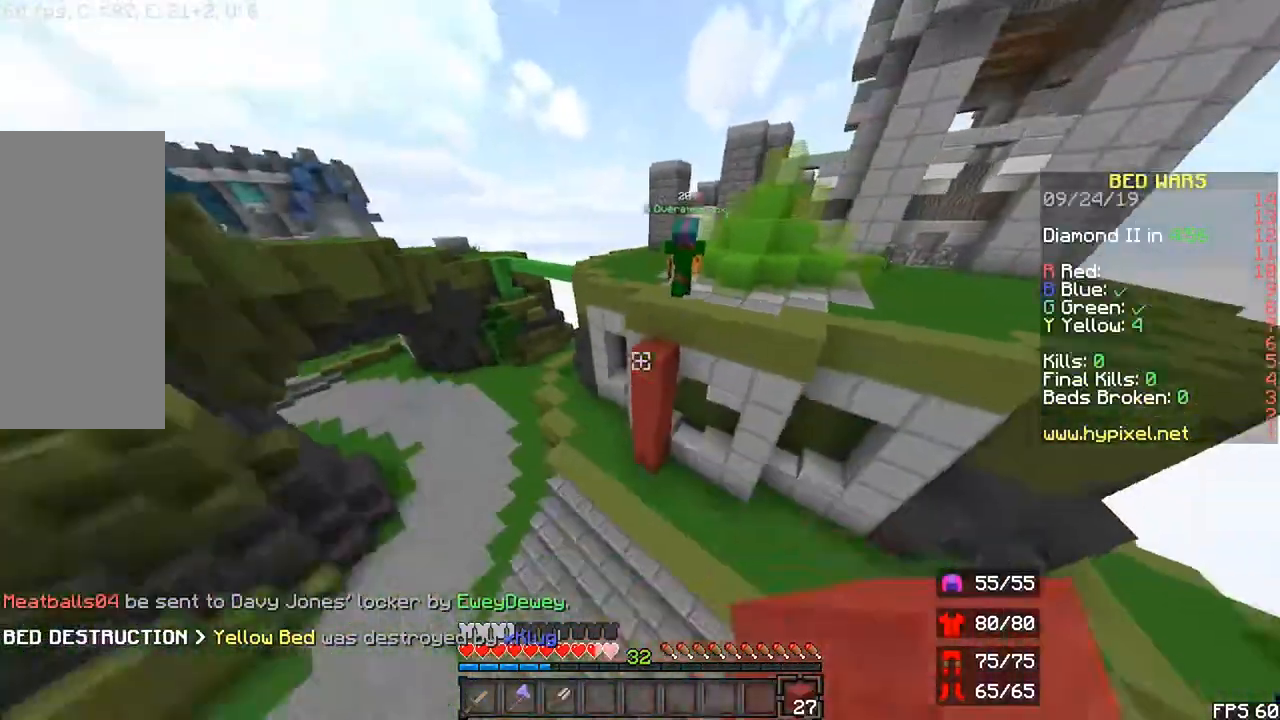
{"keys": ["down"], "mouse": [], "events": [[67, "up", "up"], [100, "left", "down"], [333, "left", "up"], [367, "down", "down"]]}
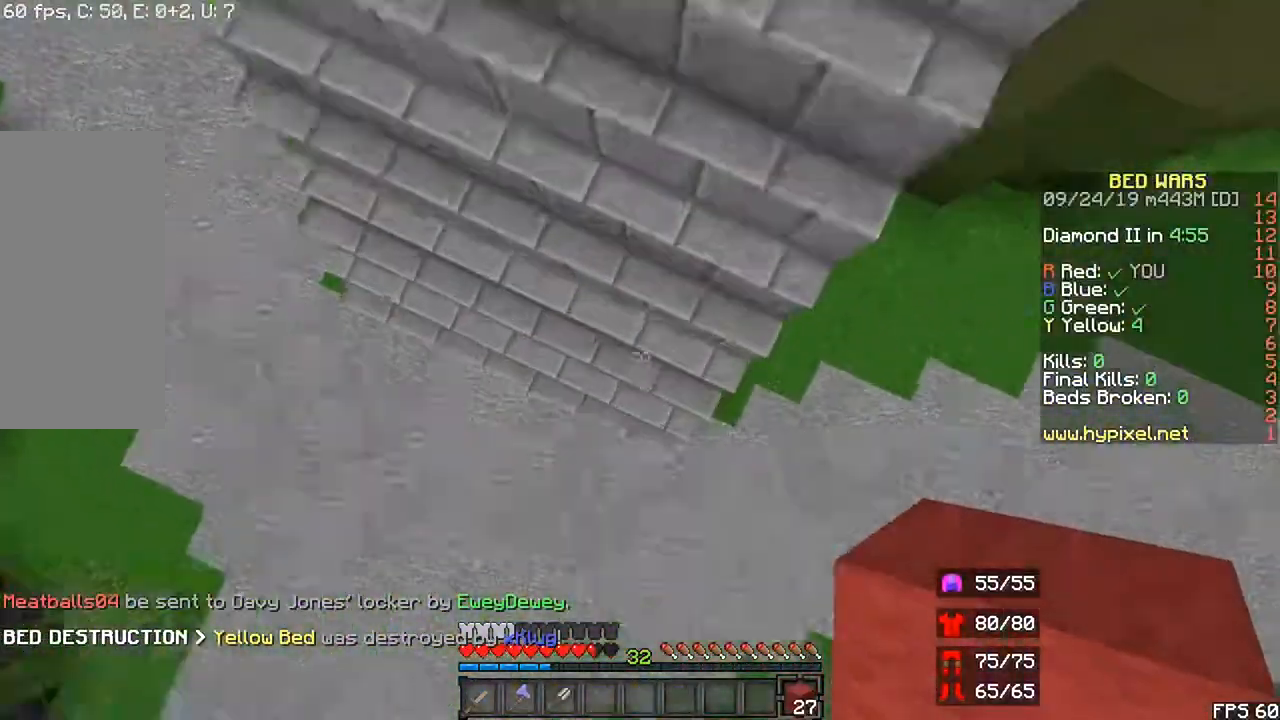
{"keys": ["down"], "mouse": [], "events": [[33, "down", "up"], [133, "mouse_right", "down"], [300, "mouse_right", "up"], [433, "down", "down"]]}
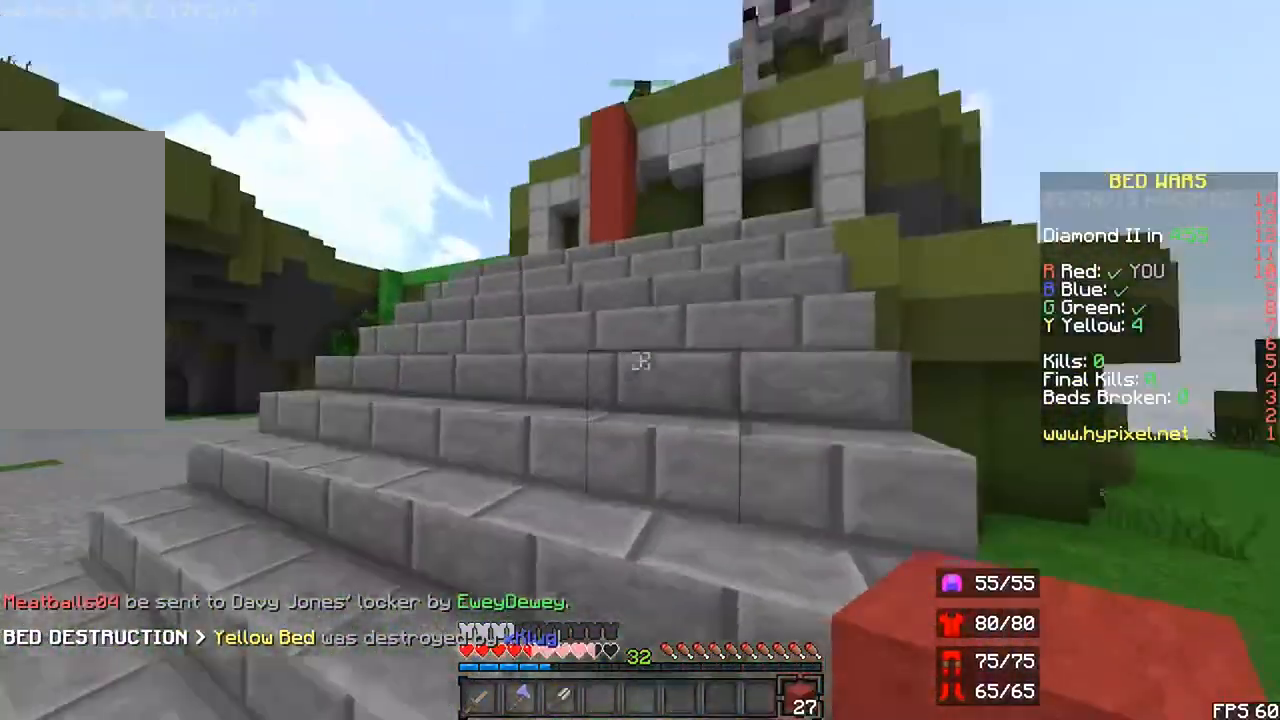
{"keys": ["down"], "mouse": [], "events": []}
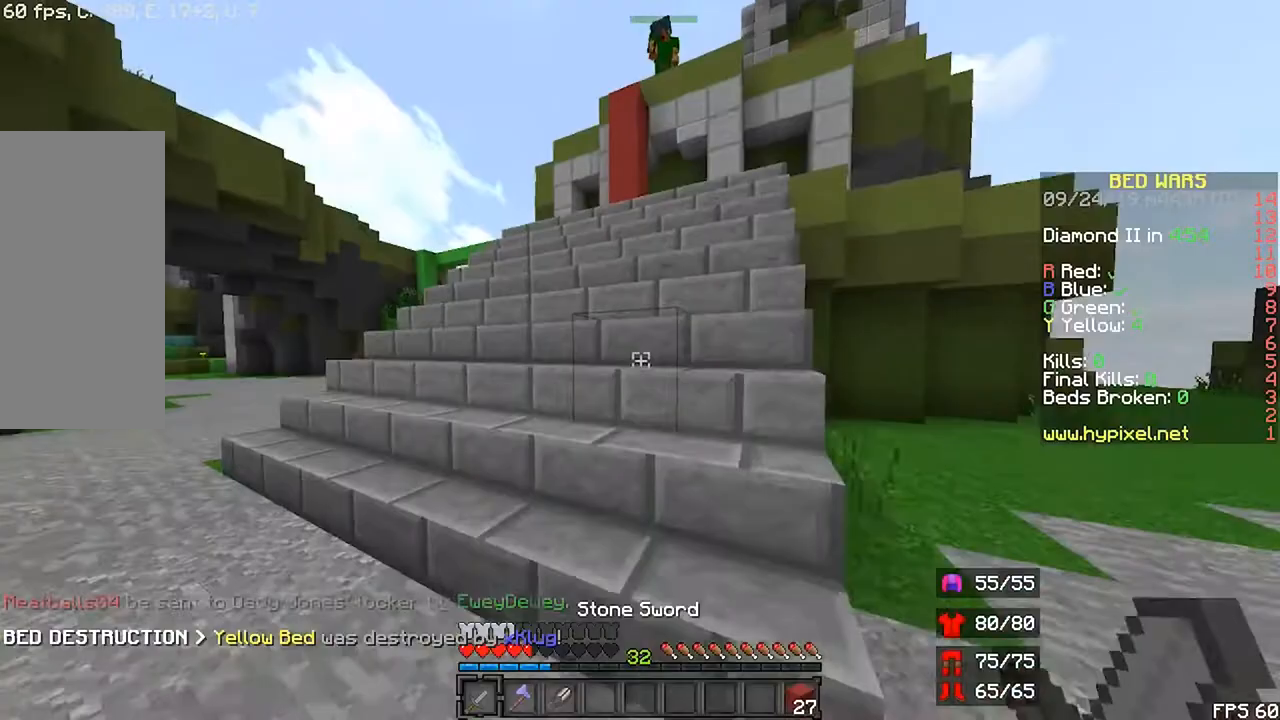
{"keys": ["down", "left"], "mouse": [], "events": [[200, "left", "down"]]}
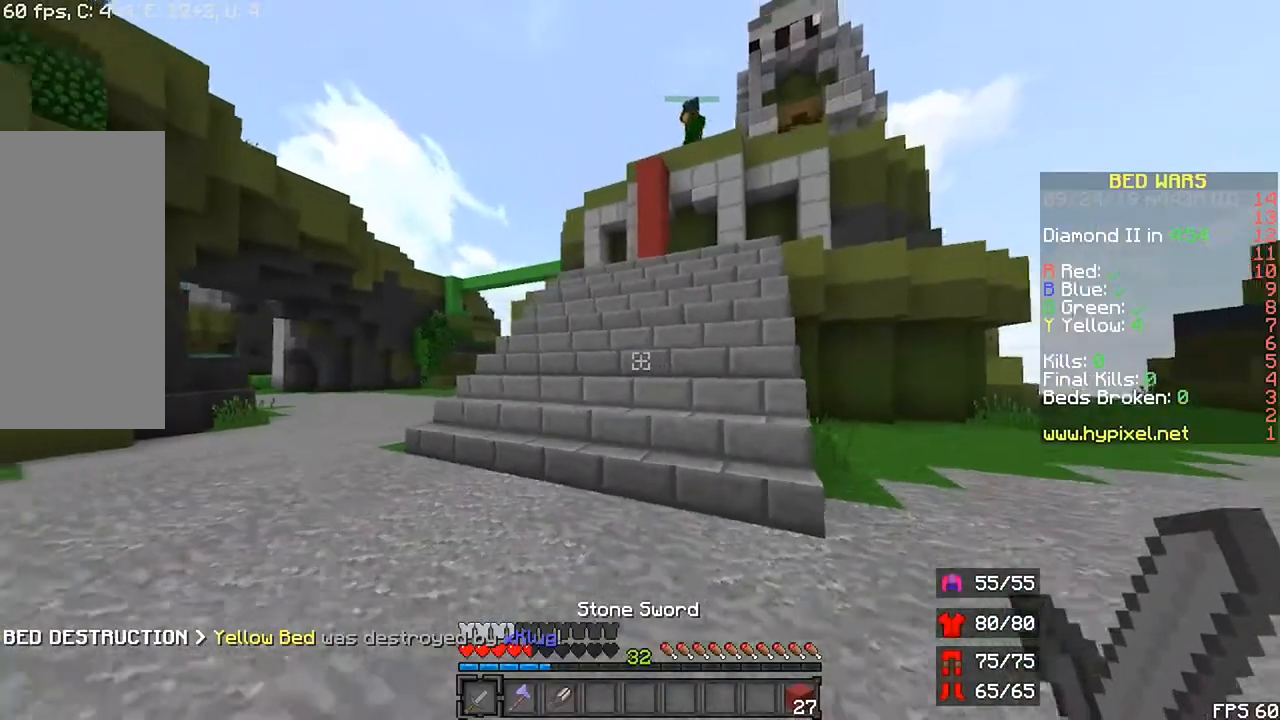
{"keys": [], "mouse": [], "events": [[33, "left", "up"], [167, "down", "up"]]}
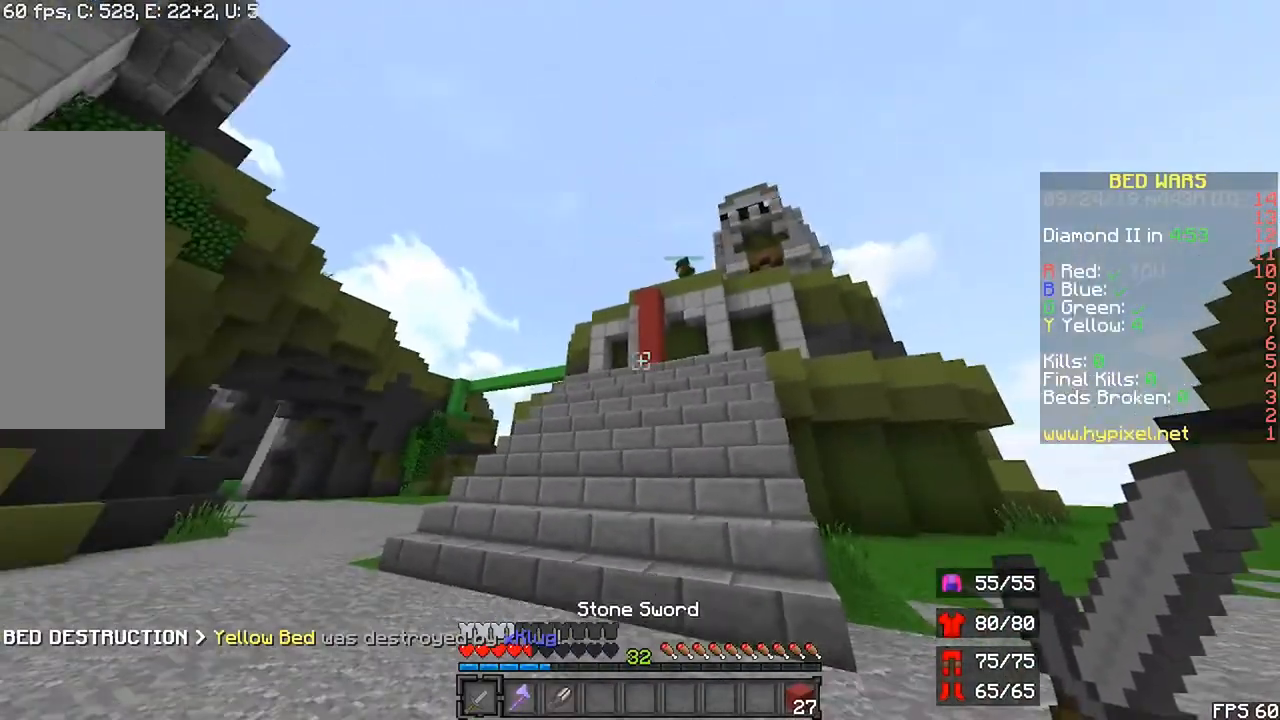
{"keys": [], "mouse": [], "events": []}
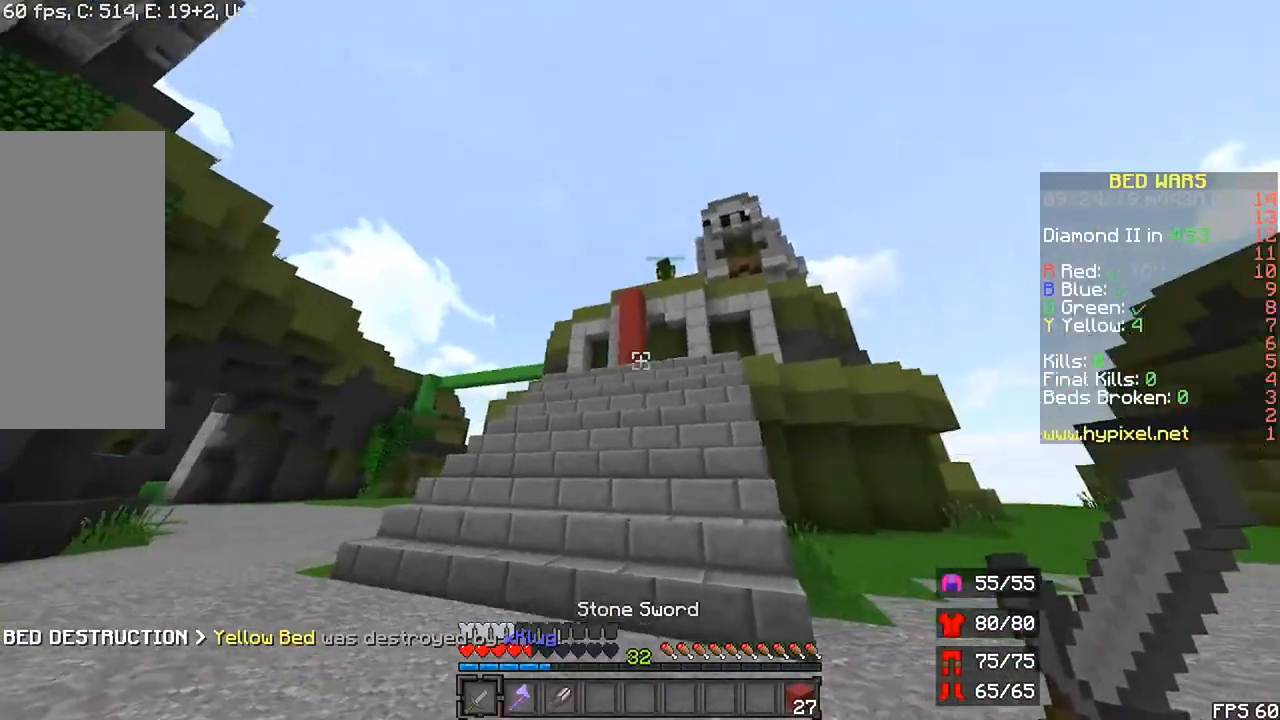
{"keys": [], "mouse": [], "events": []}
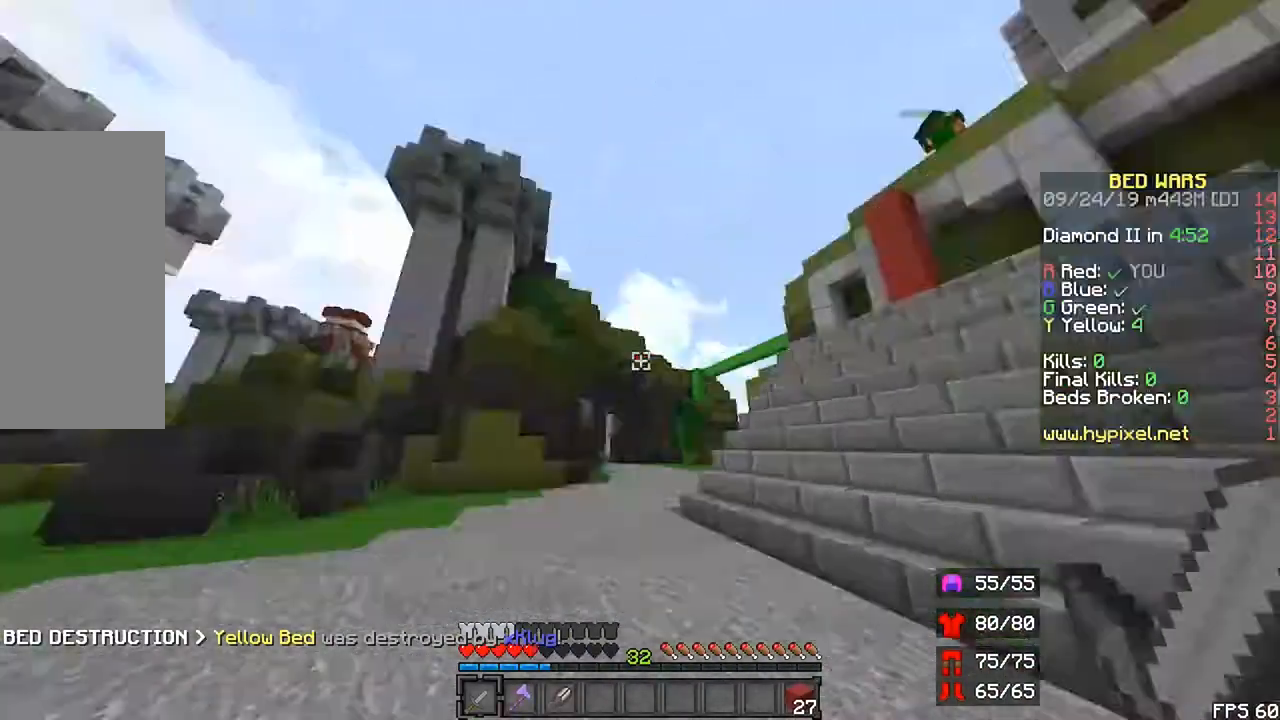
{"keys": ["left", "up"], "mouse": [], "events": [[500, "left", "down"], [500, "up", "down"]]}
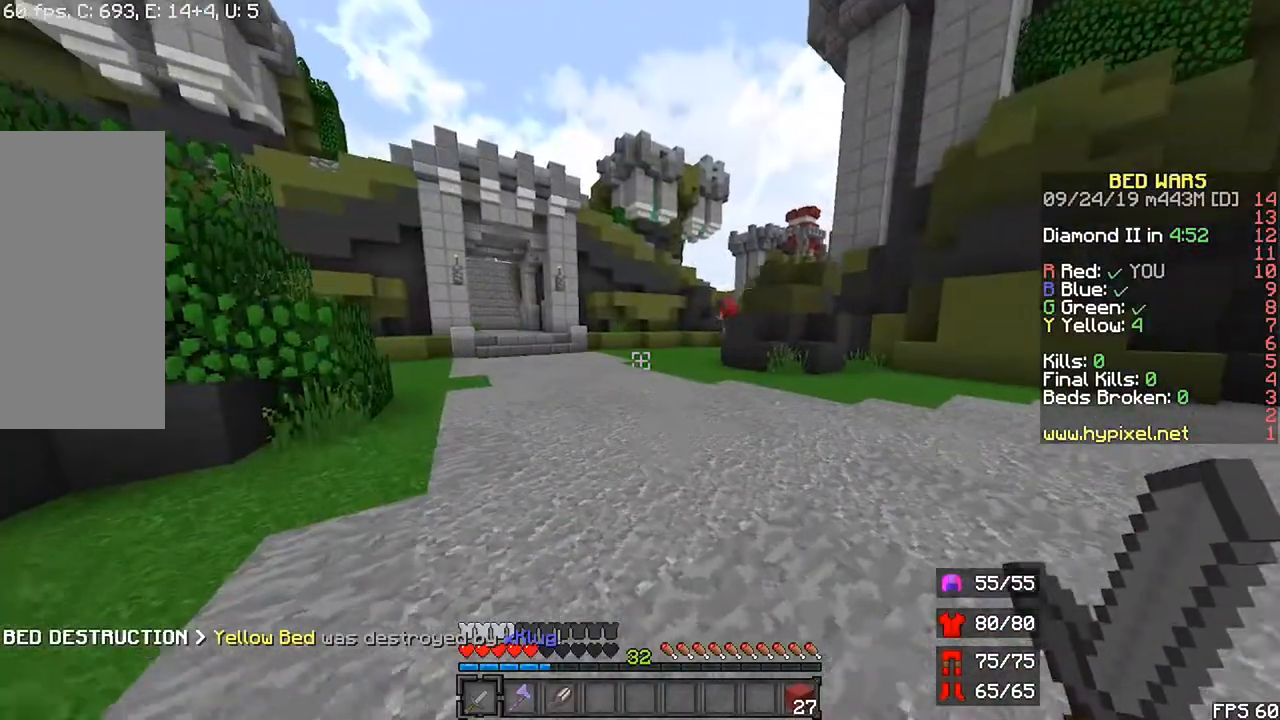
{"keys": ["up"], "mouse": [], "events": [[400, "left", "up"]]}
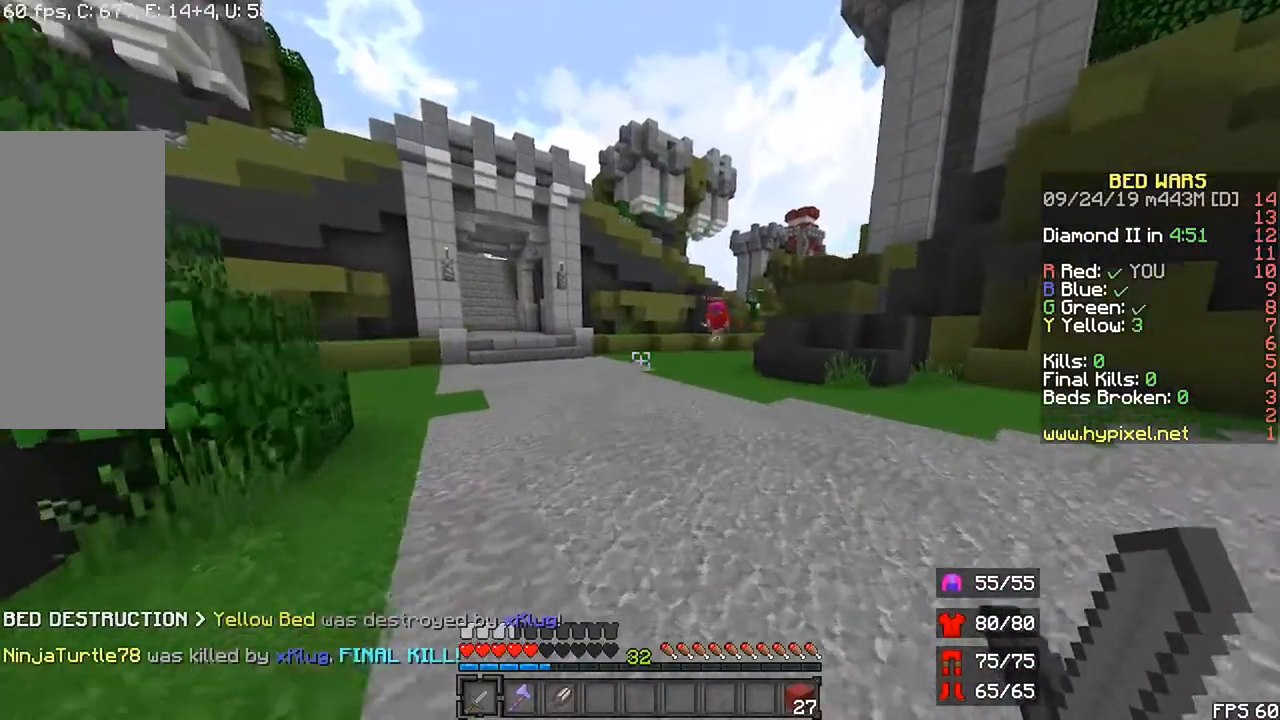
{"keys": ["r", "up"], "mouse": [], "events": [[167, "up", "up"], [233, "left", "down"], [333, "up", "down"], [367, "left", "up"], [400, "r", "down"]]}
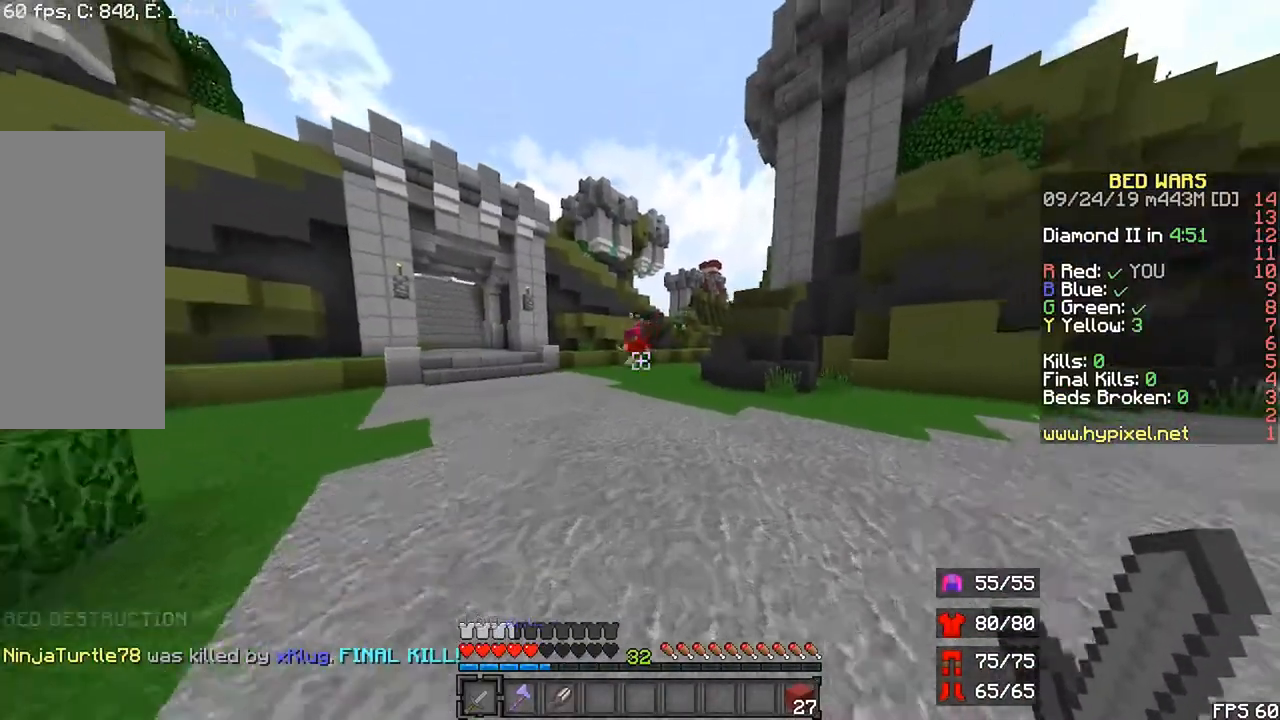
{"keys": ["left", "r", "up"], "mouse": [], "events": [[233, "space", "down"], [433, "left", "down"], [433, "space", "up"]]}
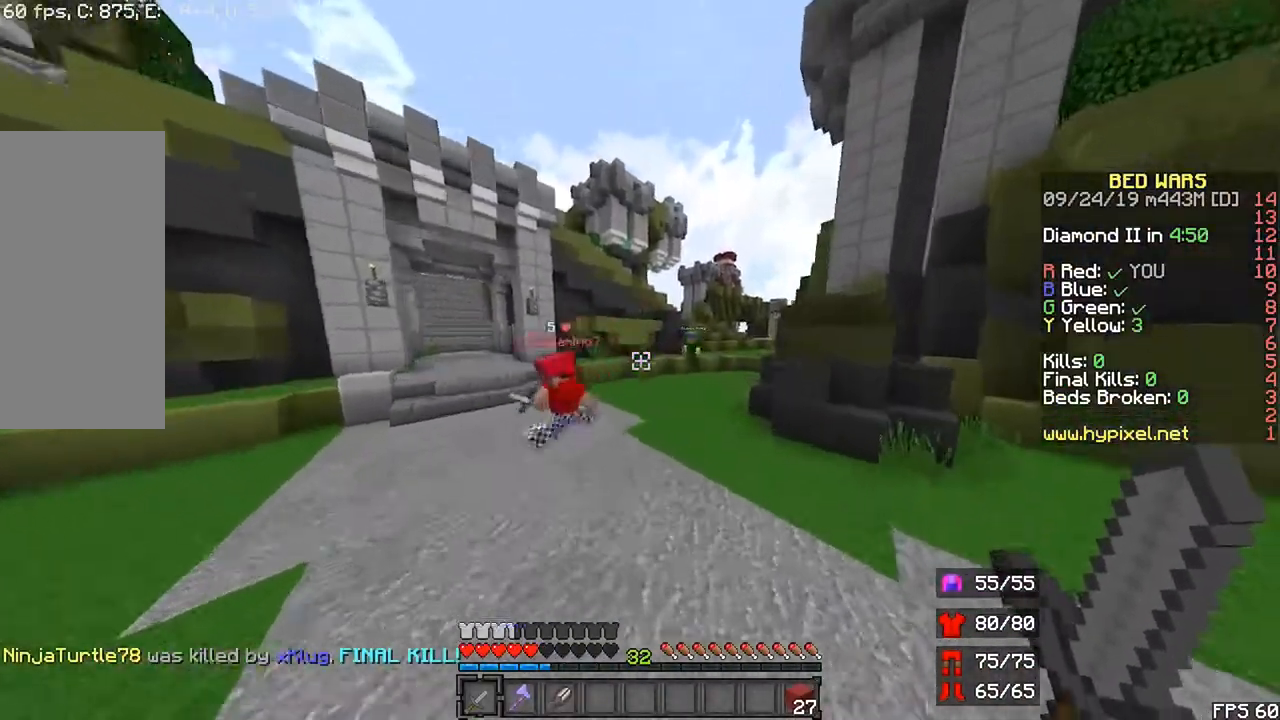
{"keys": ["r", "up"], "mouse": [], "events": [[133, "left", "up"], [333, "space", "down"], [467, "space", "up"]]}
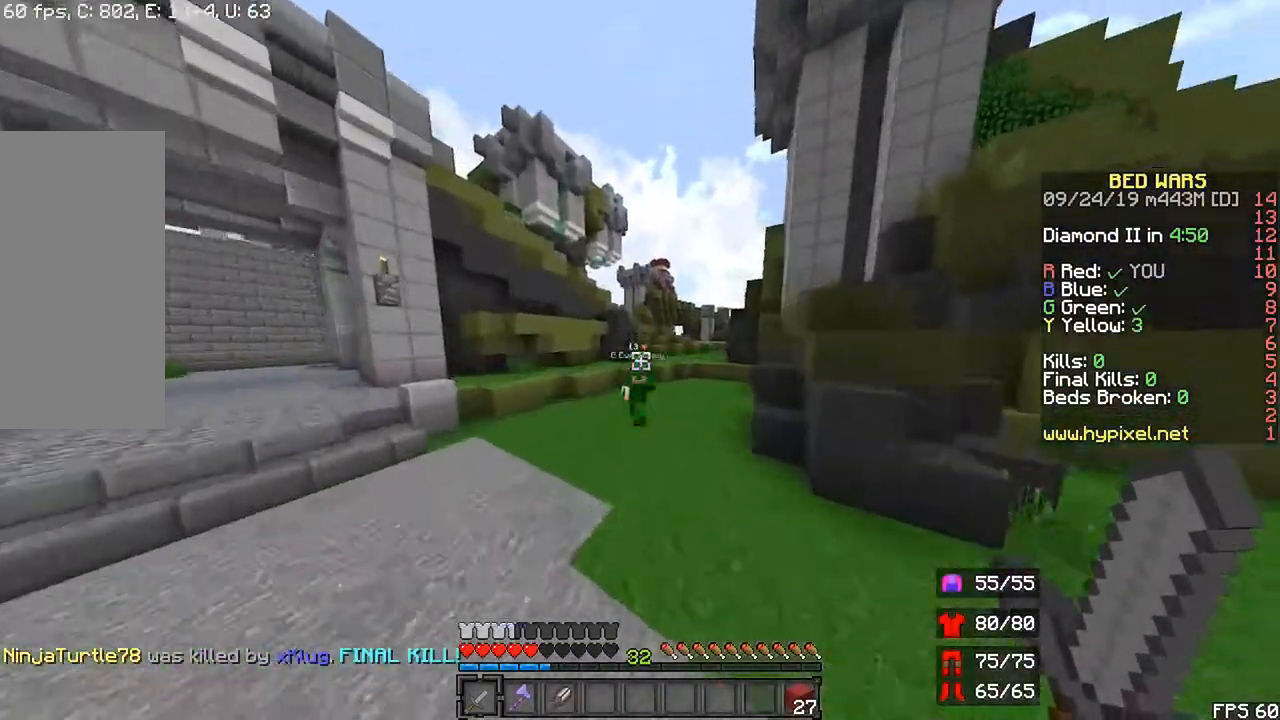
{"keys": ["left", "r", "up"], "mouse": ["left"]}
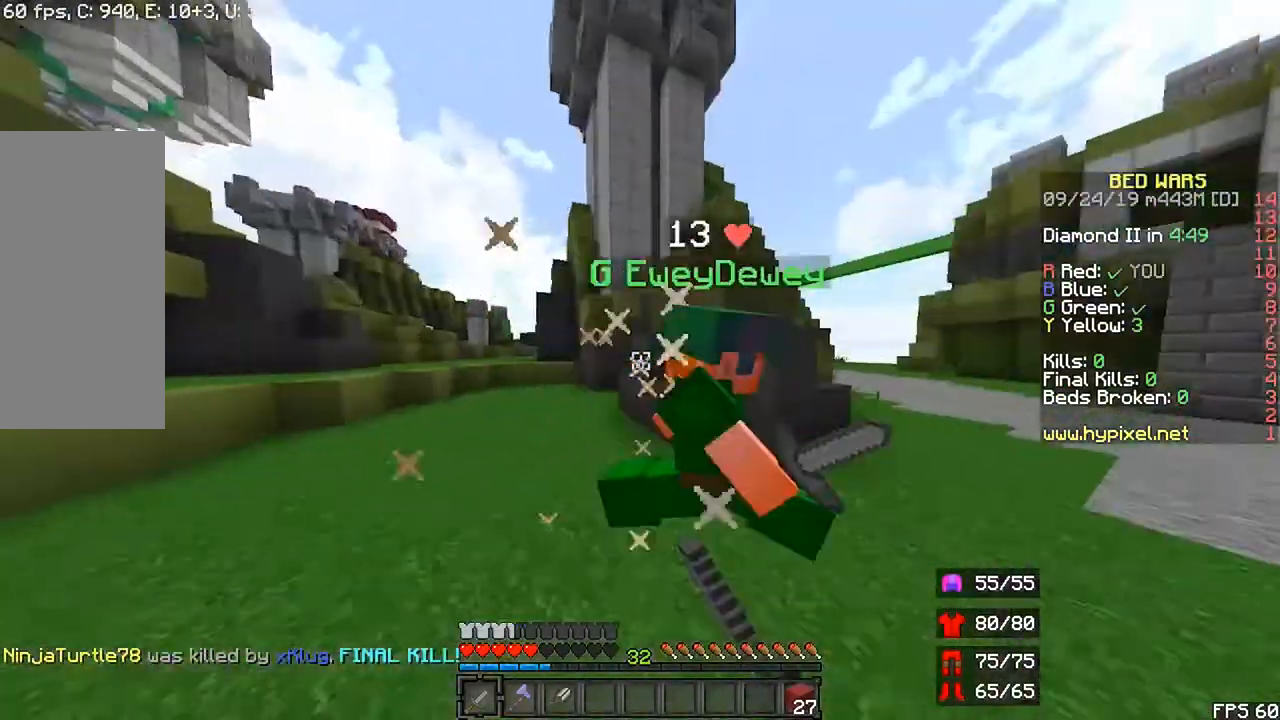
{"keys": ["left", "r", "up"], "mouse": [], "events": [[200, "mouse_left", "up"], [233, "mouse_left", "down"], [333, "space", "down"], [467, "space", "up"], [500, "mouse_left", "up"]]}
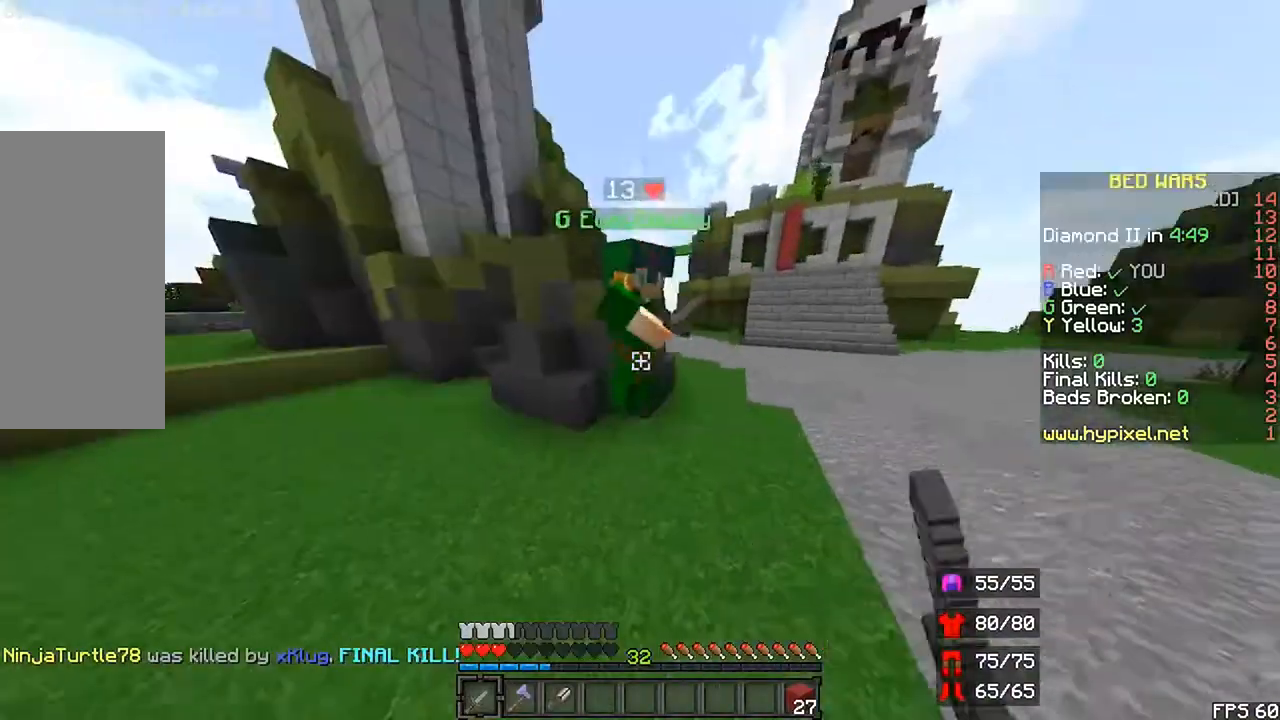
{"keys": ["left", "r", "up"], "mouse": ["left"], "events": [[67, "mouse_left", "down"], [200, "left", "up"], [200, "mouse_left", "up"], [300, "mouse_left", "down"], [400, "left", "down"]]}
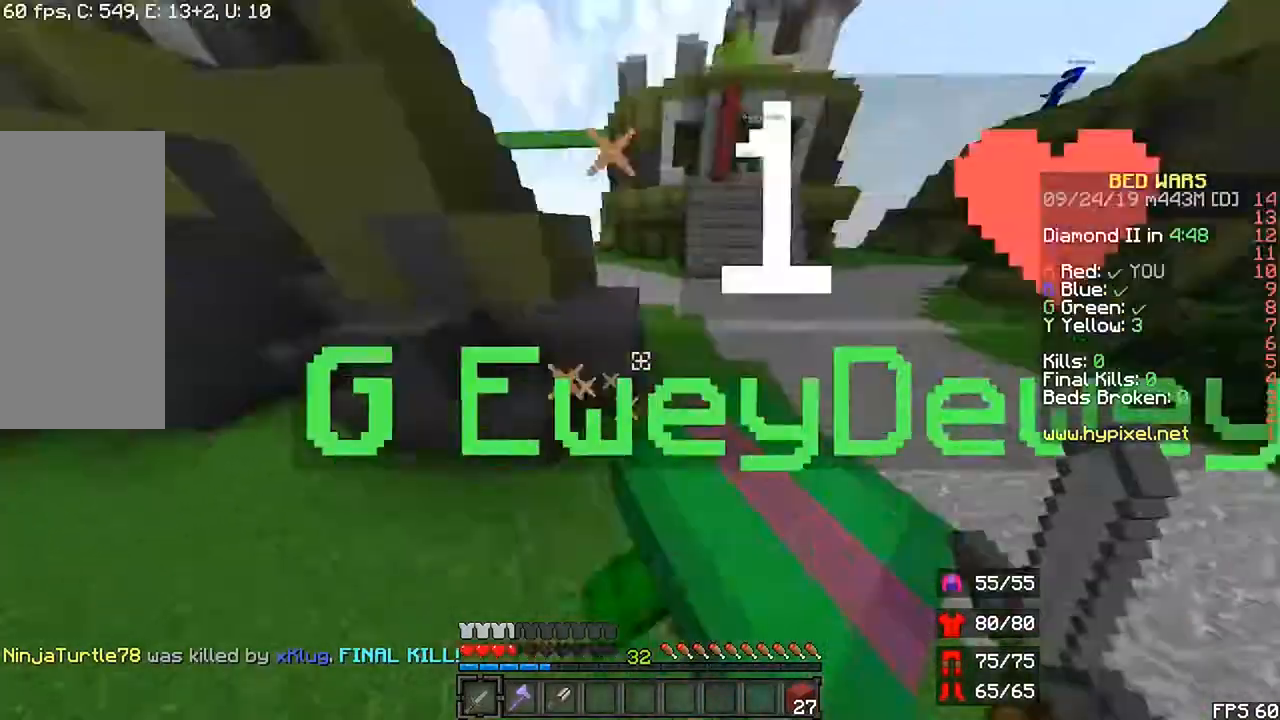
{"keys": ["left", "r", "up"], "mouse": ["left"], "events": []}
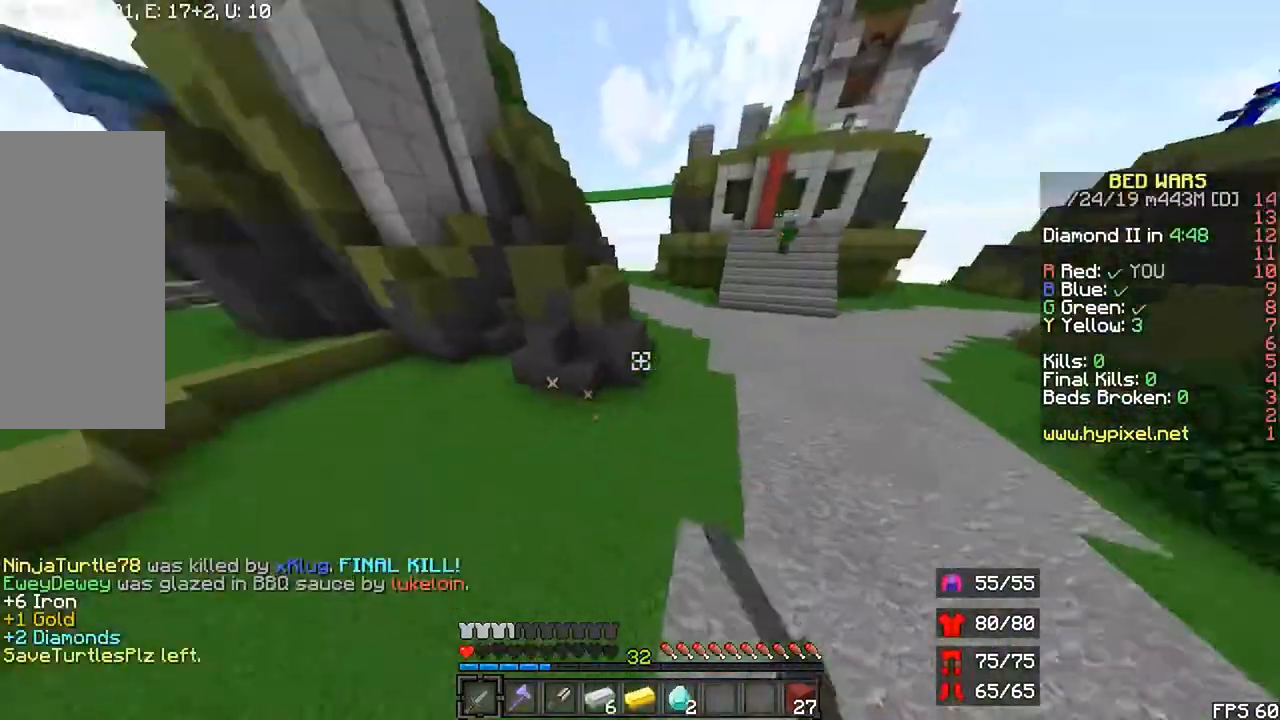
{"keys": ["r", "up"], "mouse": [], "events": [[167, "left", "up"], [233, "mouse_left", "up"]]}
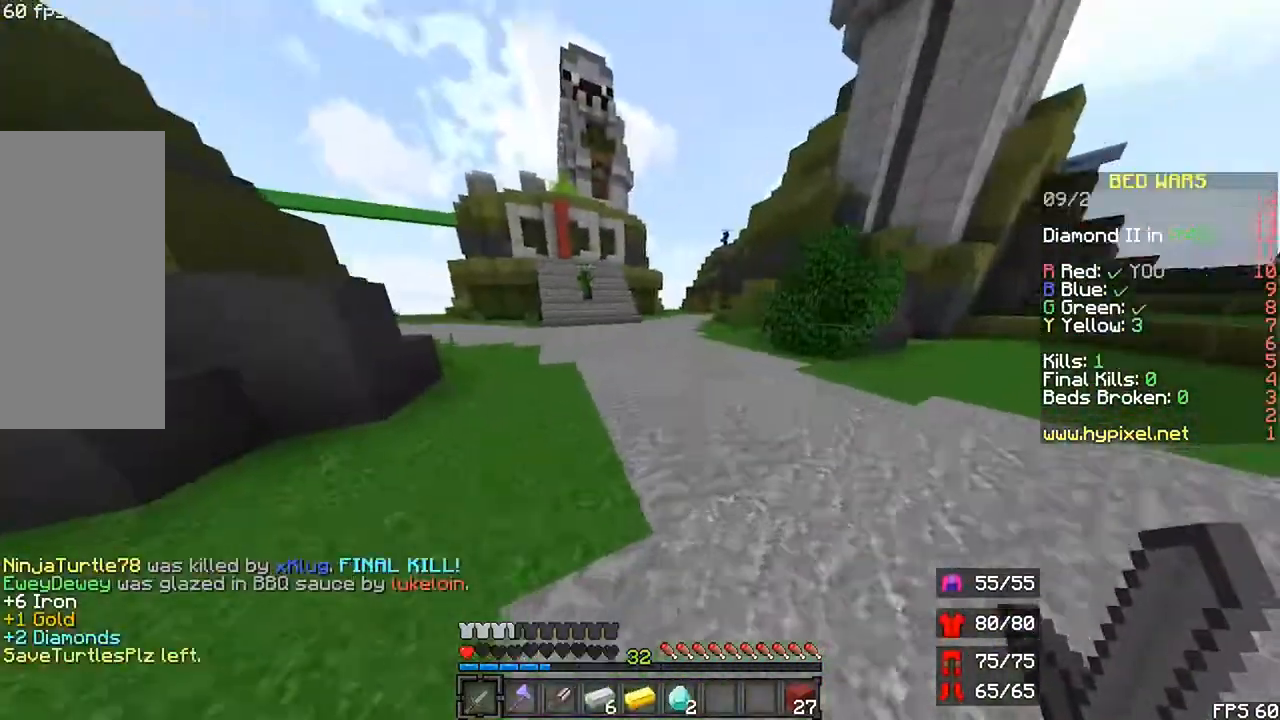
{"keys": ["left", "r", "up"], "mouse": []}
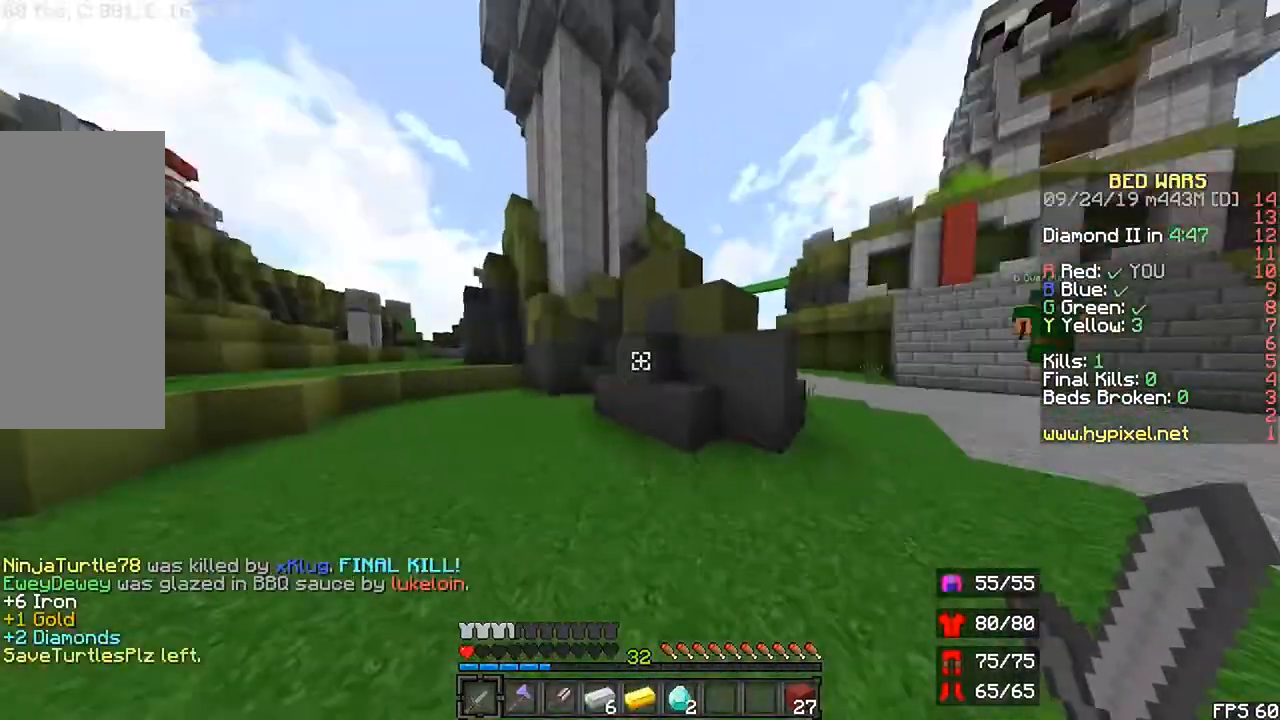
{"keys": ["down", "left"], "mouse": [], "events": [[133, "r", "up"], [300, "up", "up"], [433, "down", "down"]]}
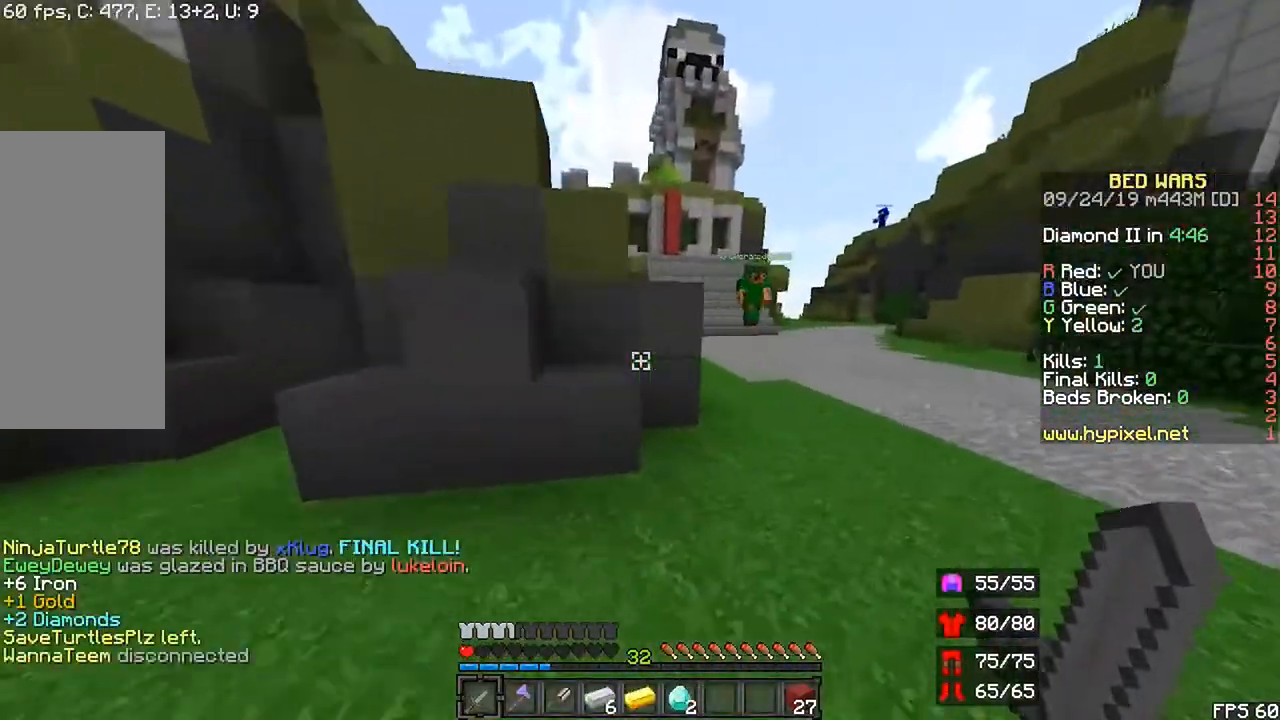
{"keys": ["r", "space", "up"], "mouse": [], "events": [[67, "down", "up"], [233, "r", "down"], [233, "up", "down"], [333, "left", "up"], [333, "space", "down"]]}
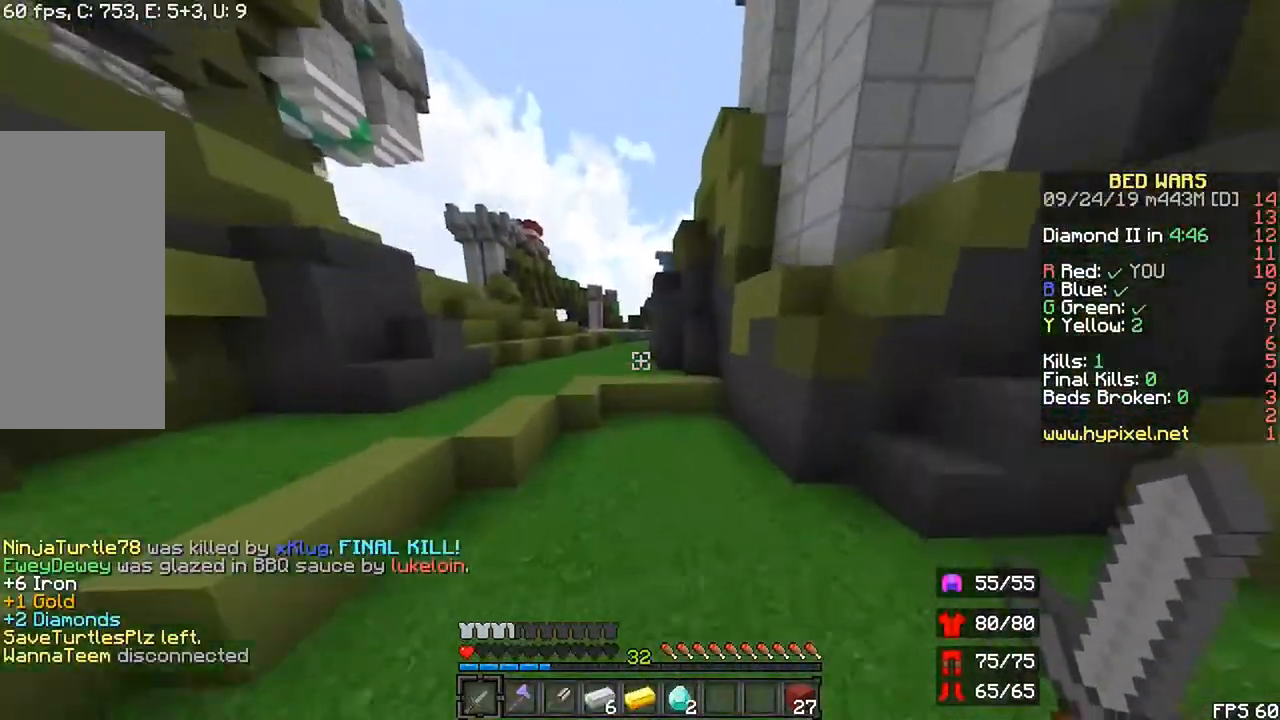
{"keys": ["r", "up"], "mouse": [], "events": [[167, "space", "up"]]}